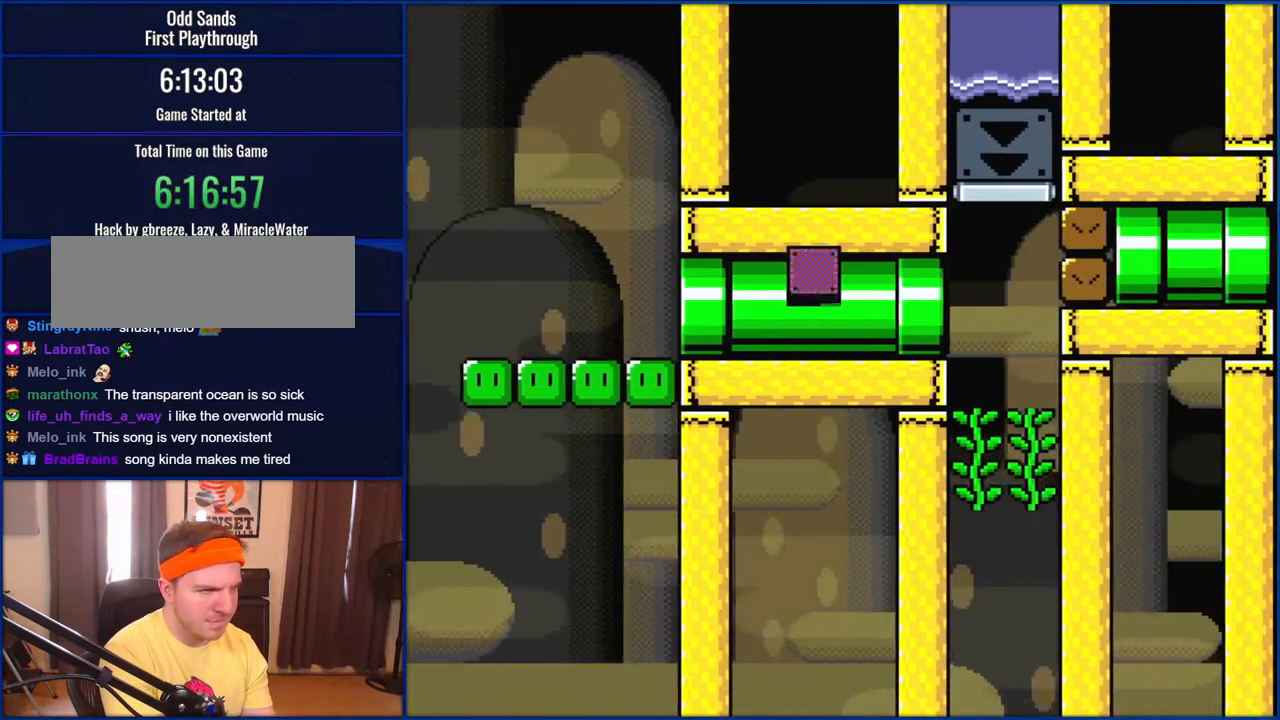
Gameplay with a controller (Nintendo layout); each line is a JSON object with the inputs held at the frame after it. "events" lists button and stick changes between this image and that frame as [ms after this image, input, new state], when the widget could be followed in between. Not read: L1 L3 R1 R3.
{"buttons": ["Y", "DPAD_UP", "DPAD_LEFT"], "events": [[350, "DPAD_UP", "down"], [367, "B", "up"], [367, "DPAD_RIGHT", "up"], [417, "DPAD_LEFT", "down"]]}
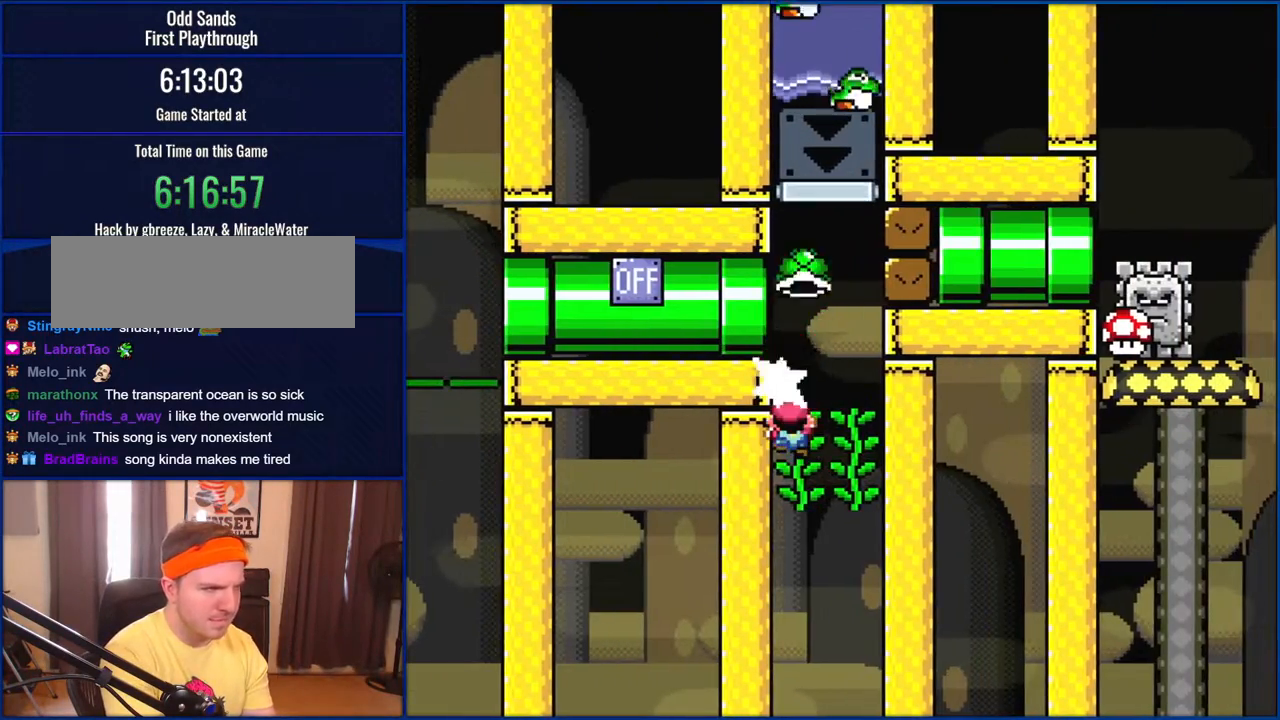
{"buttons": ["Y"], "events": [[17, "Y", "up"], [50, "DPAD_LEFT", "up"], [117, "Y", "down"], [417, "DPAD_UP", "up"]]}
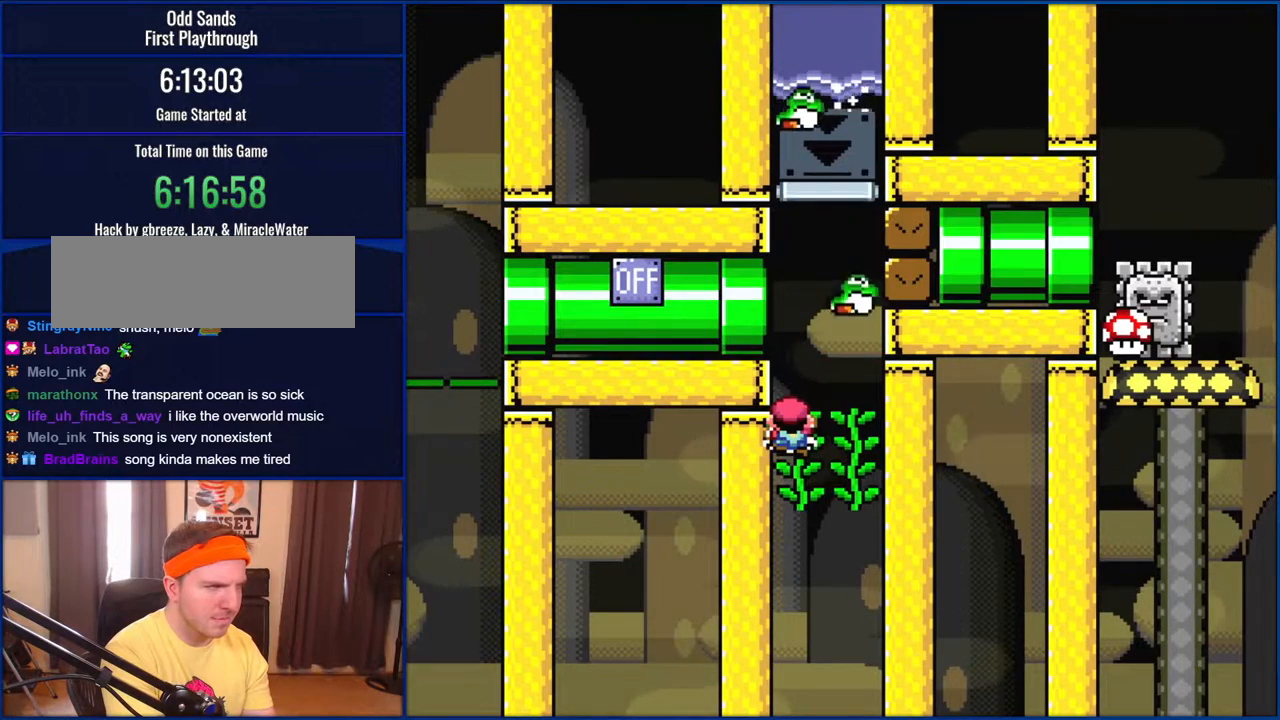
{"buttons": ["Y", "DPAD_RIGHT"], "events": [[217, "DPAD_RIGHT", "down"]]}
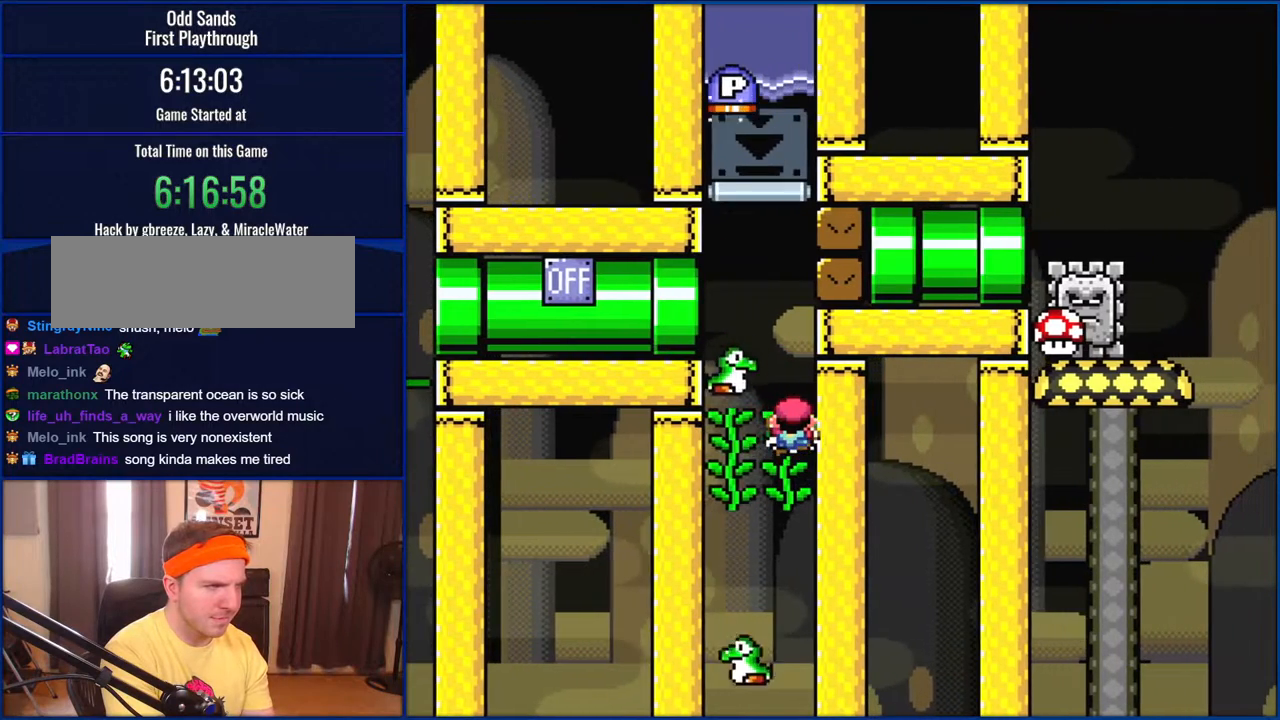
{"buttons": ["Y"], "events": [[117, "DPAD_RIGHT", "up"], [133, "DPAD_LEFT", "down"], [483, "DPAD_LEFT", "up"]]}
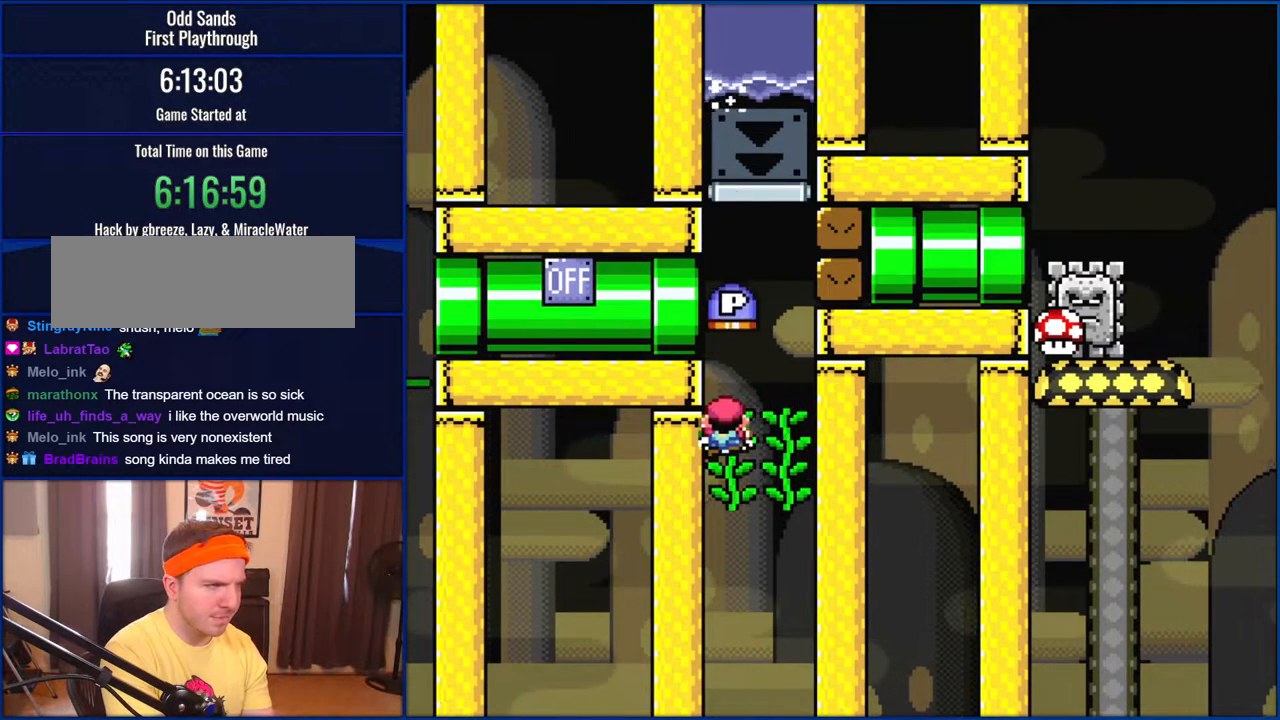
{"buttons": ["Y", "DPAD_UP"], "events": [[283, "DPAD_UP", "down"], [350, "Y", "up"], [450, "Y", "down"]]}
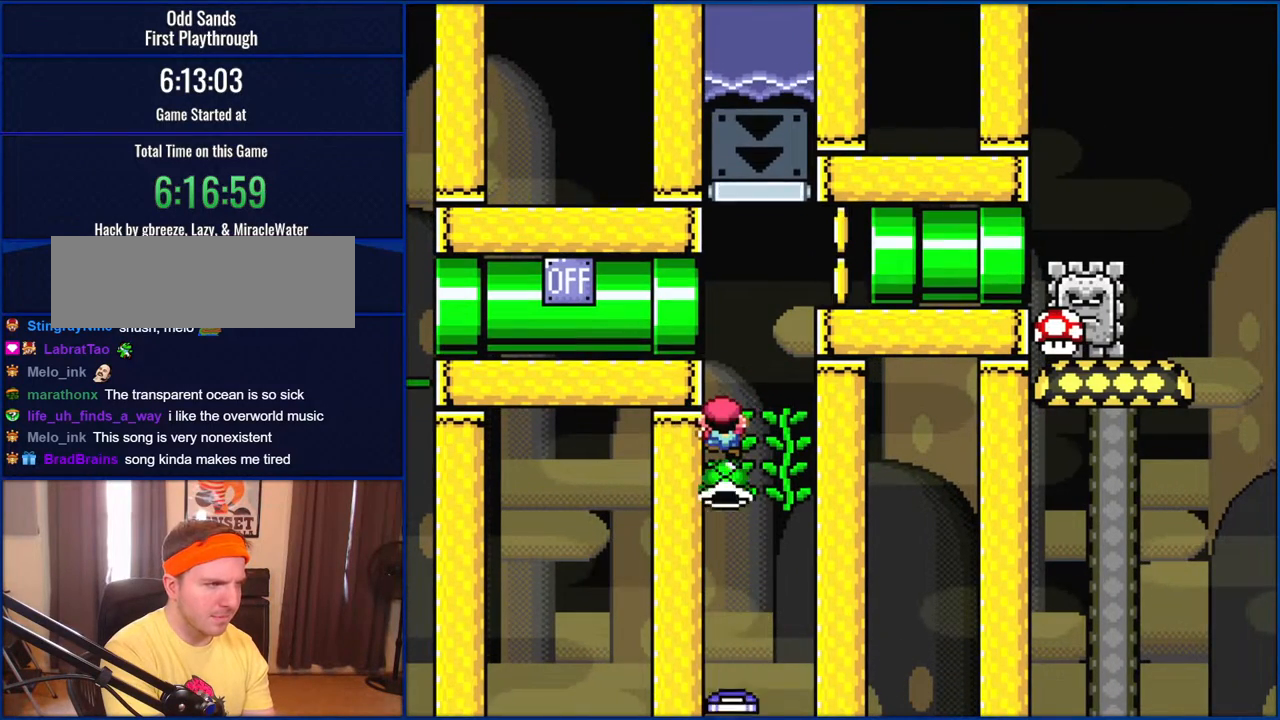
{"buttons": ["Y"], "events": [[350, "DPAD_UP", "up"]]}
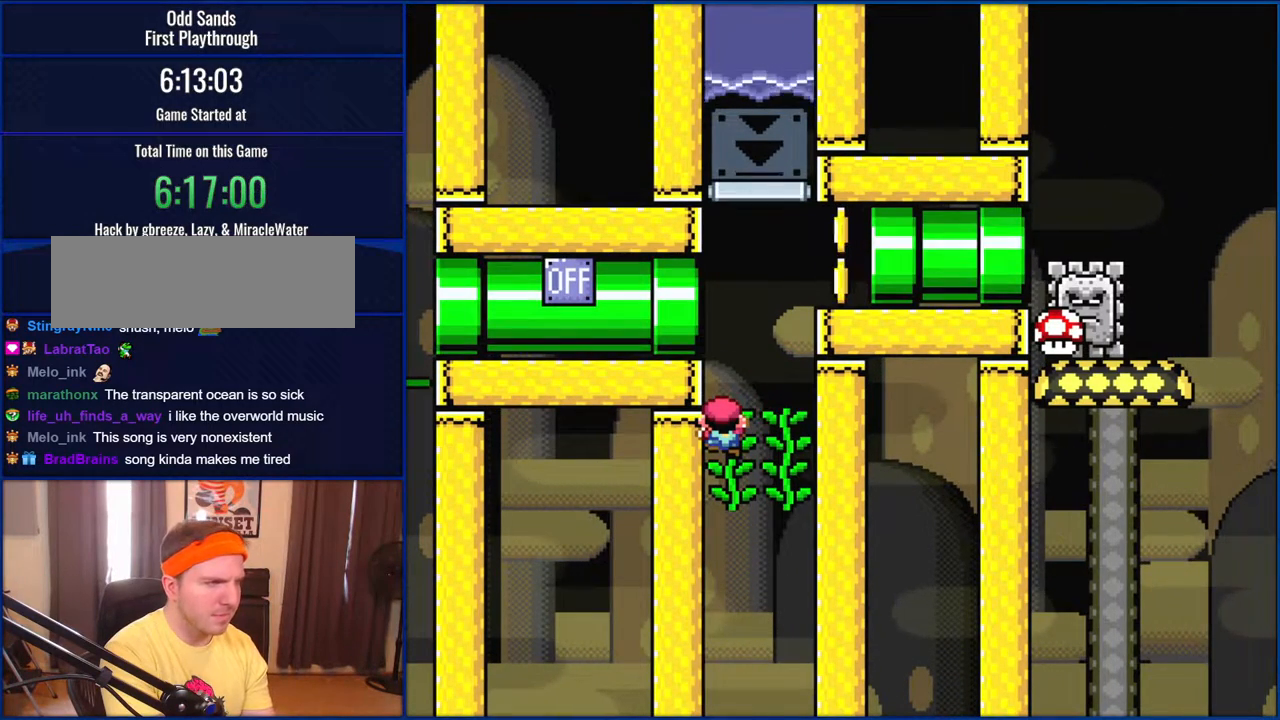
{"buttons": ["Y"], "events": []}
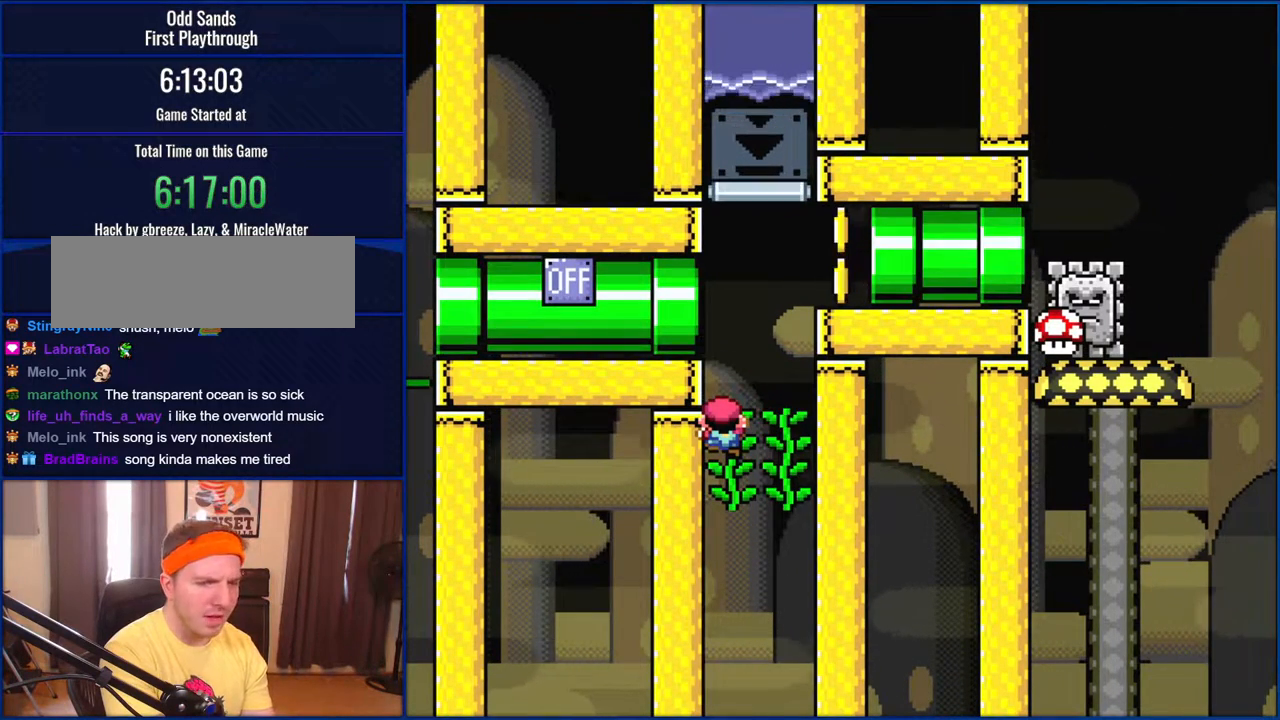
{"buttons": ["Y", "DPAD_DOWN"], "events": [[117, "DPAD_DOWN", "down"]]}
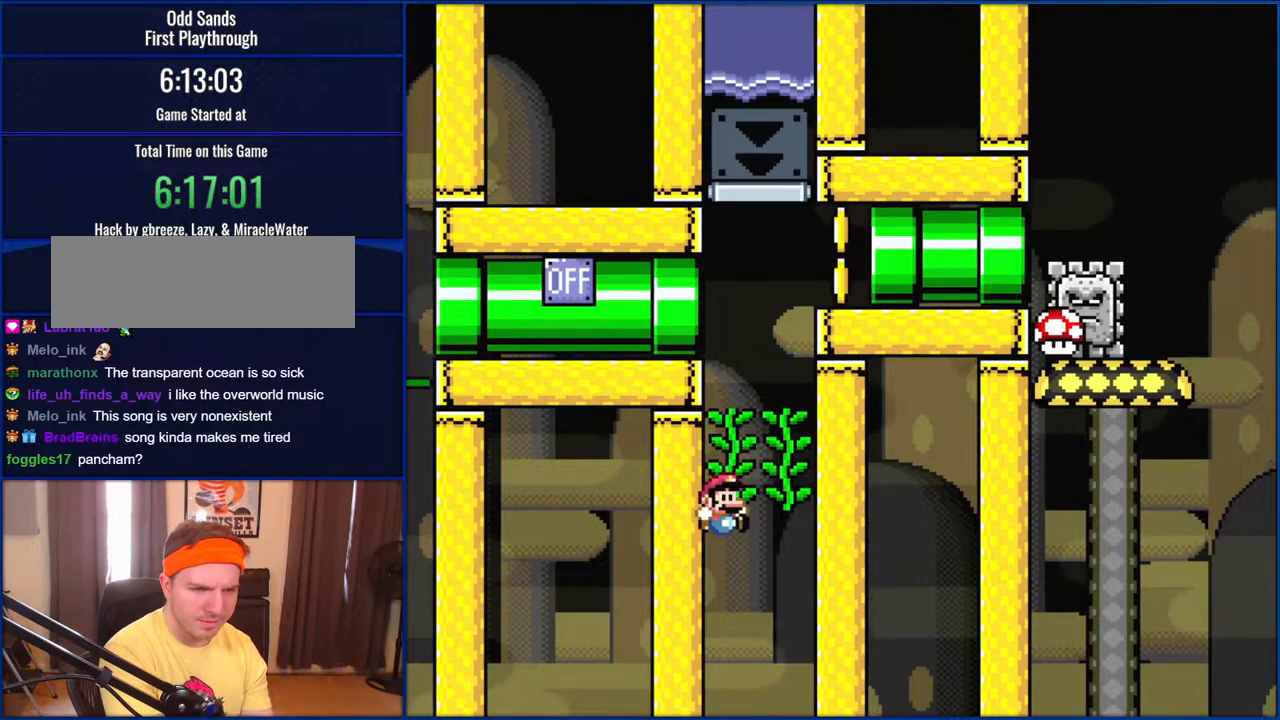
{"buttons": ["Y", "DPAD_DOWN"], "events": []}
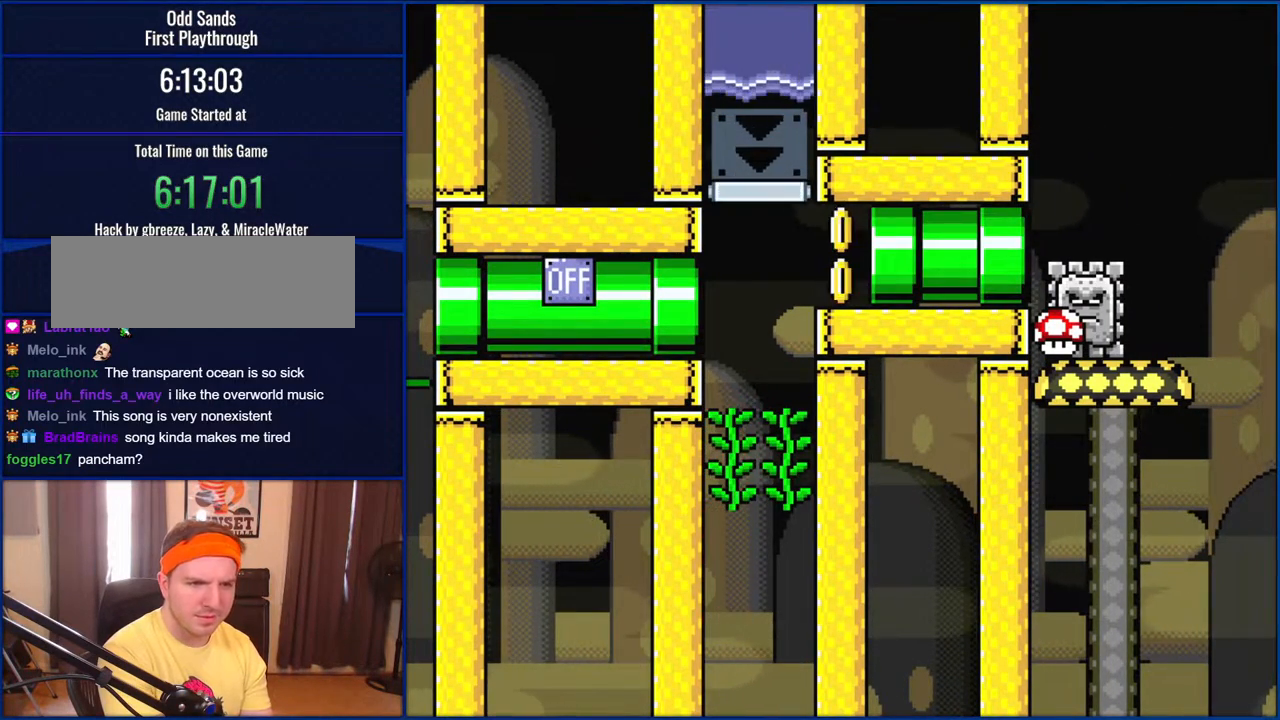
{"buttons": ["Y"], "events": [[17, "DPAD_DOWN", "up"]]}
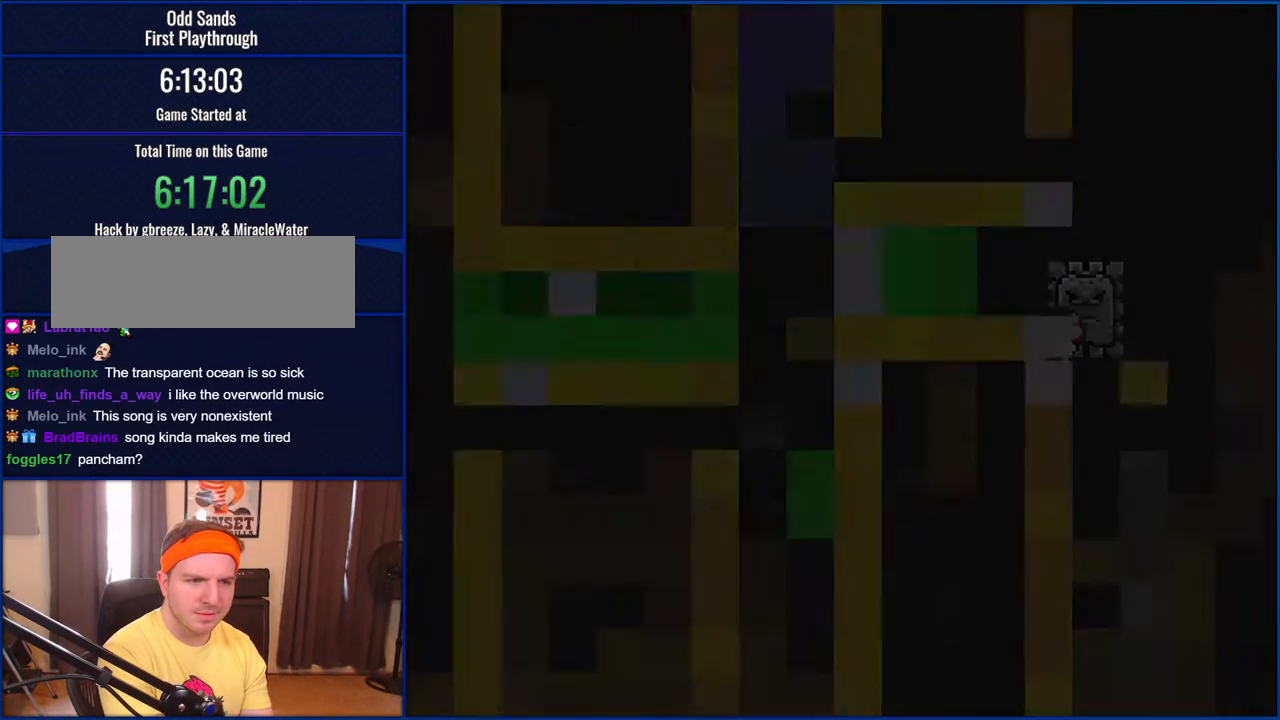
{"buttons": ["Y"], "events": []}
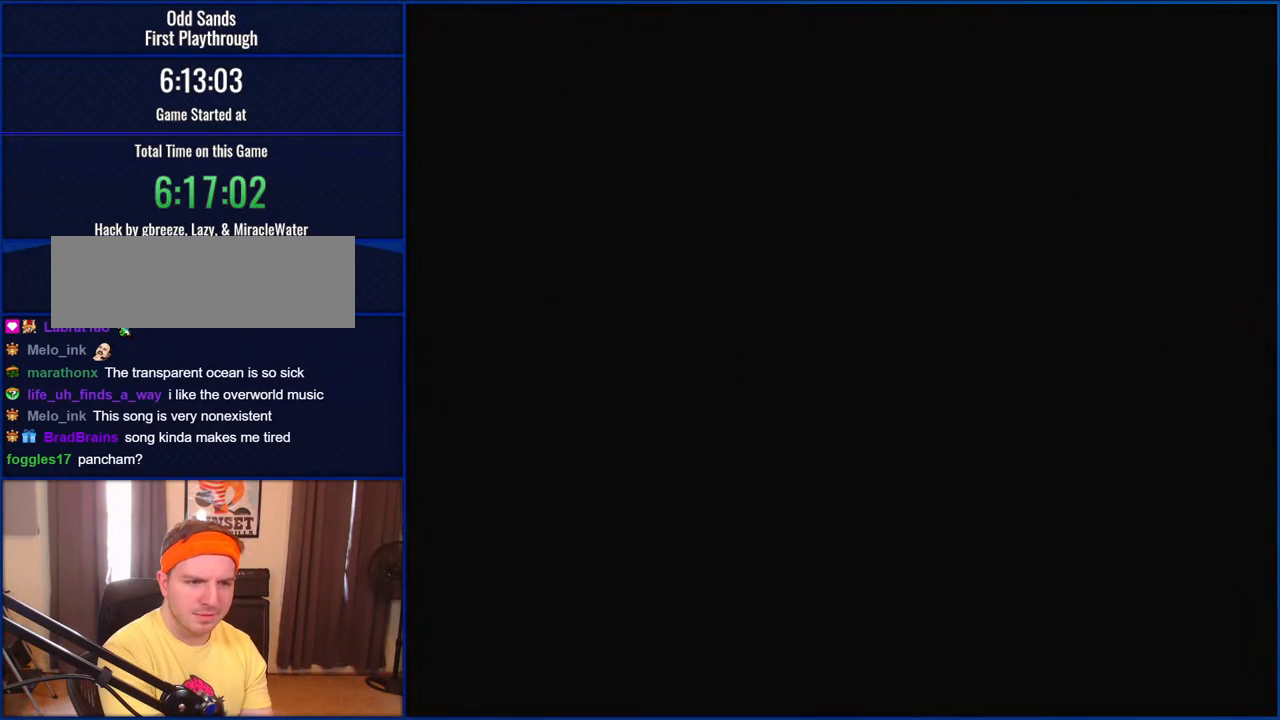
{"buttons": ["Y"], "events": []}
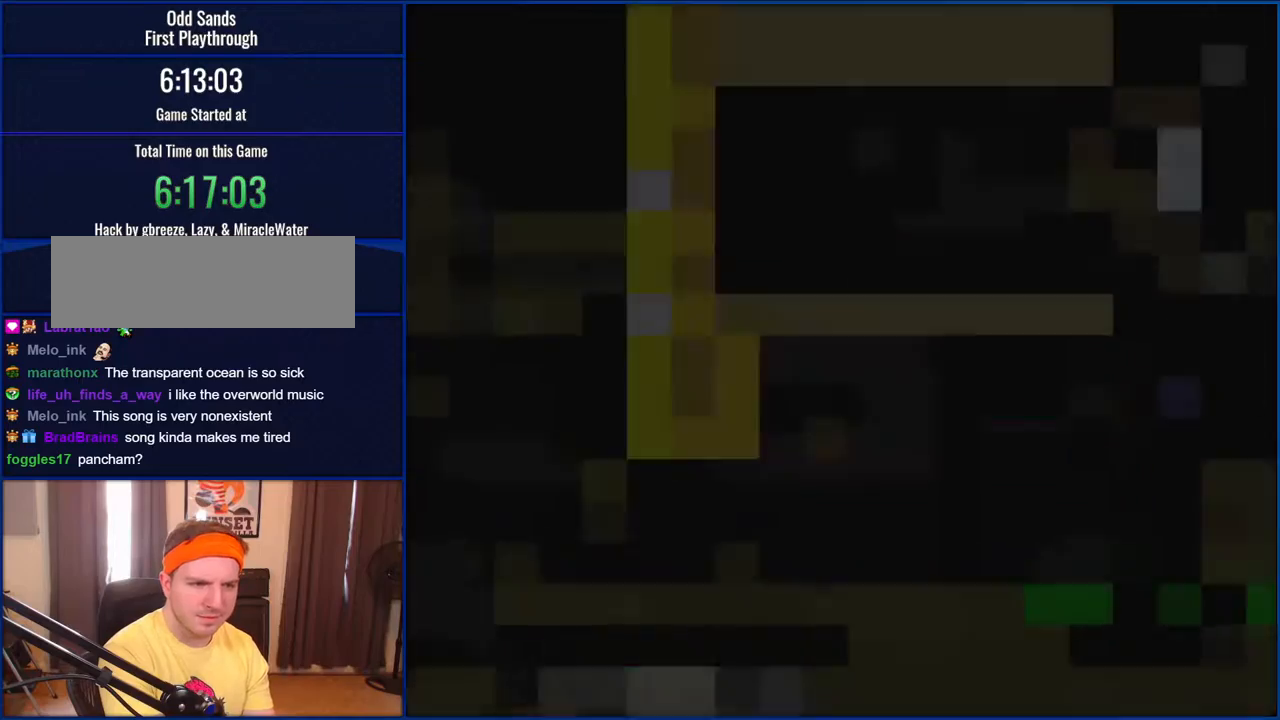
{"buttons": ["Y"], "events": []}
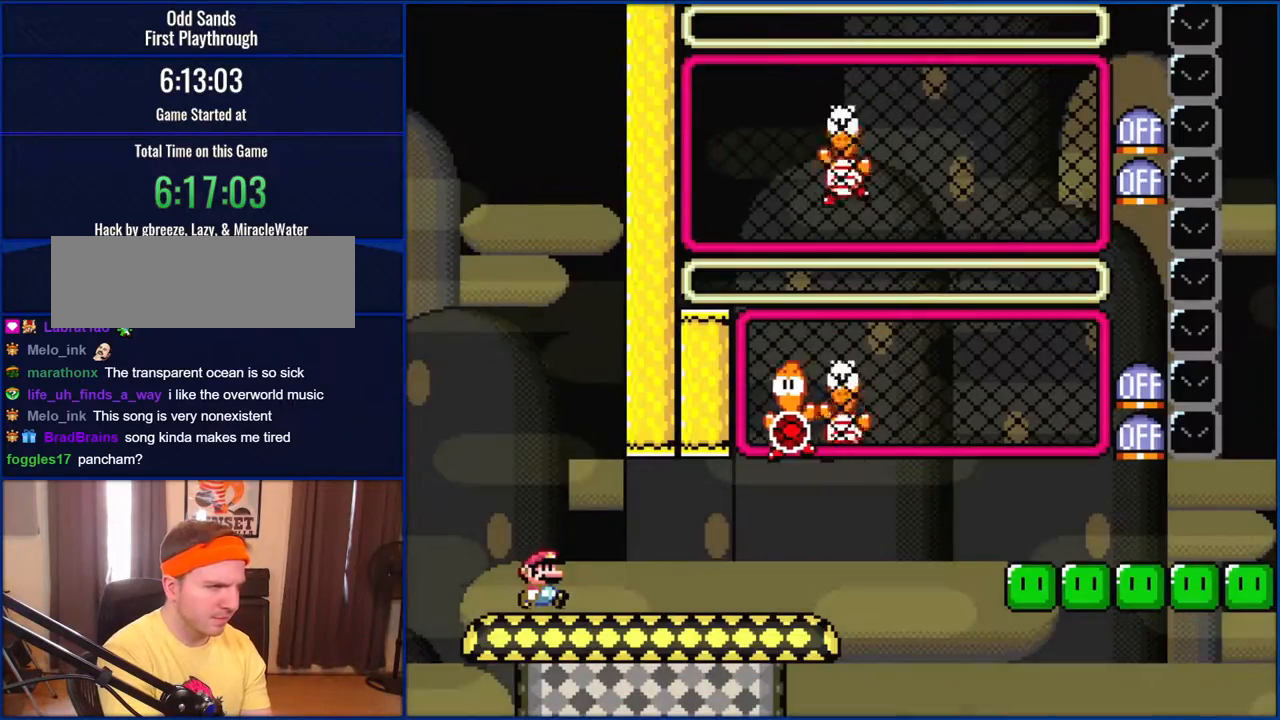
{"buttons": ["Y", "DPAD_RIGHT"], "events": [[17, "DPAD_RIGHT", "down"]]}
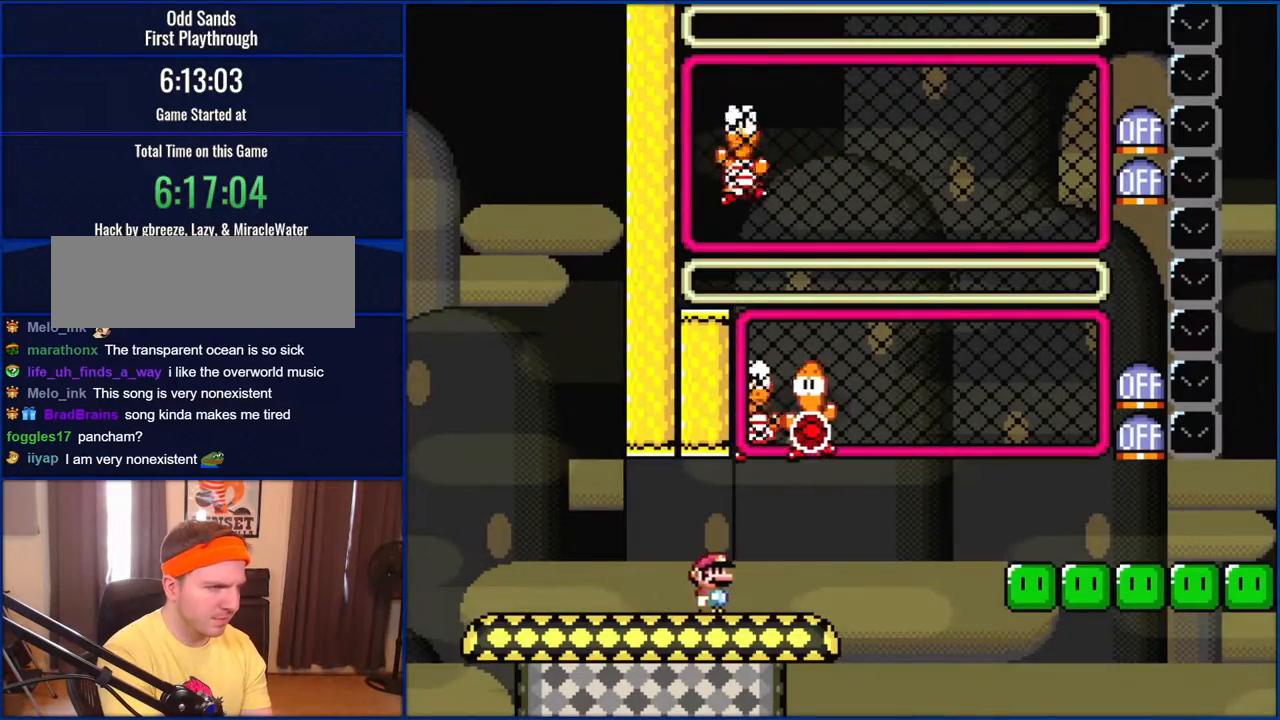
{"buttons": ["B", "Y", "DPAD_RIGHT"], "events": [[167, "B", "down"], [167, "DPAD_RIGHT", "up"], [167, "DPAD_UP", "down"], [217, "DPAD_LEFT", "down"], [217, "DPAD_UP", "up"], [283, "DPAD_LEFT", "up"], [317, "DPAD_RIGHT", "down"]]}
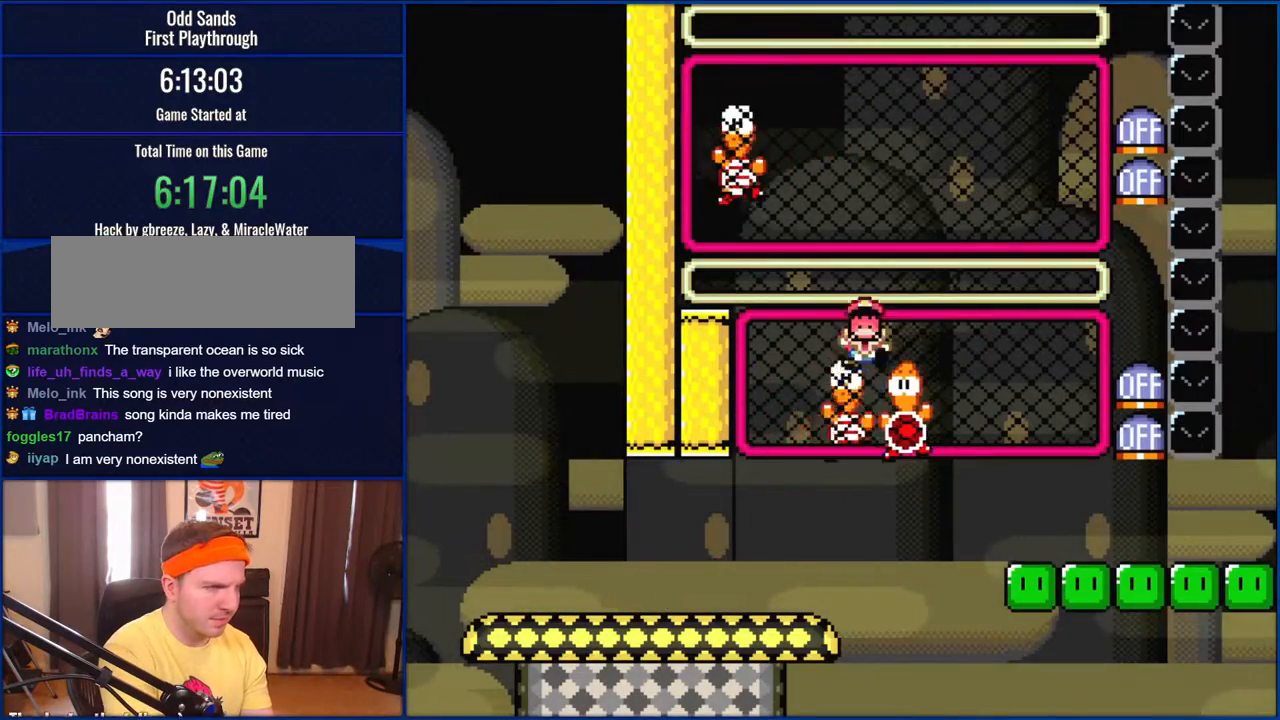
{"buttons": ["Y"], "events": [[167, "B", "up"], [217, "DPAD_RIGHT", "up"], [283, "DPAD_LEFT", "down"], [383, "DPAD_LEFT", "up"]]}
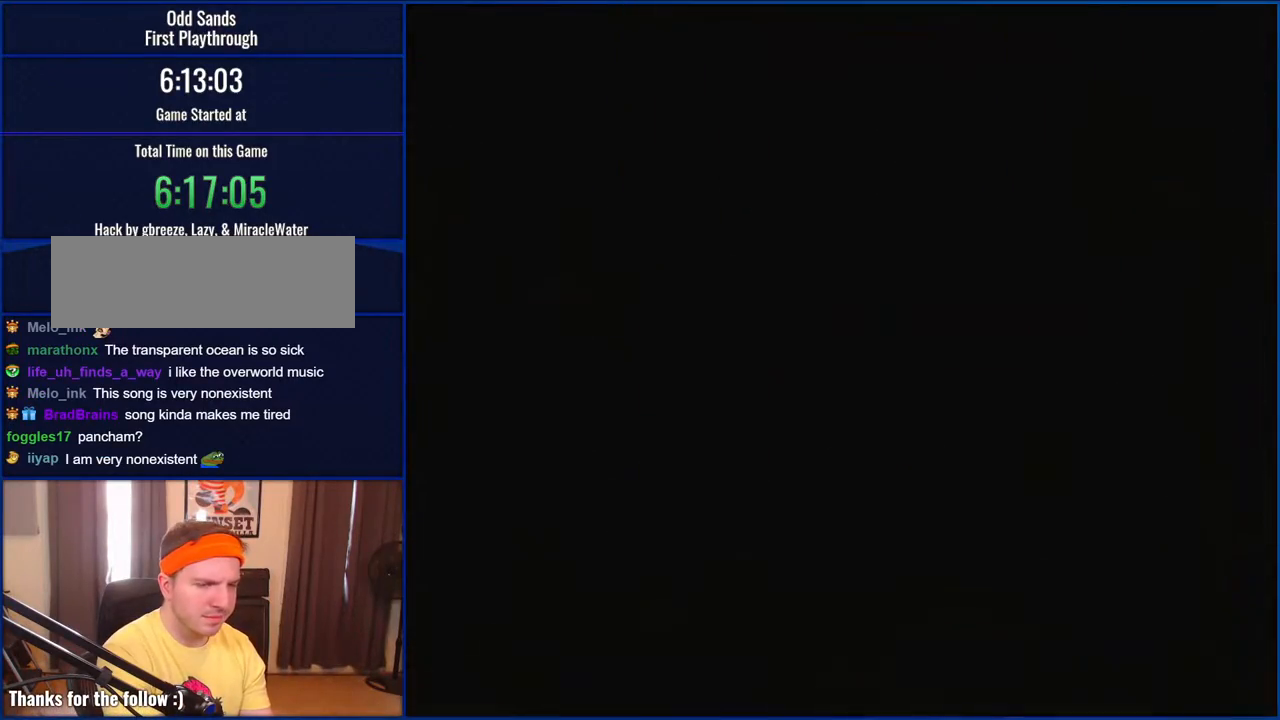
{"buttons": ["Y"], "events": []}
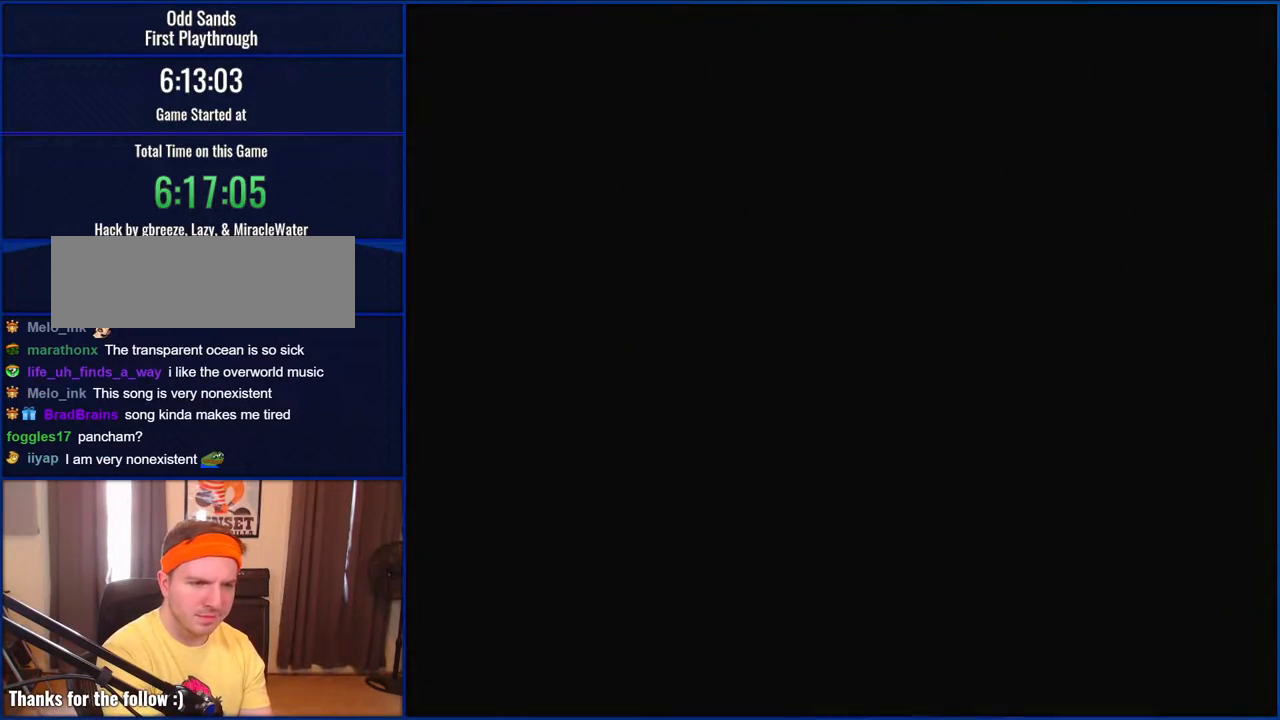
{"buttons": ["Y"], "events": []}
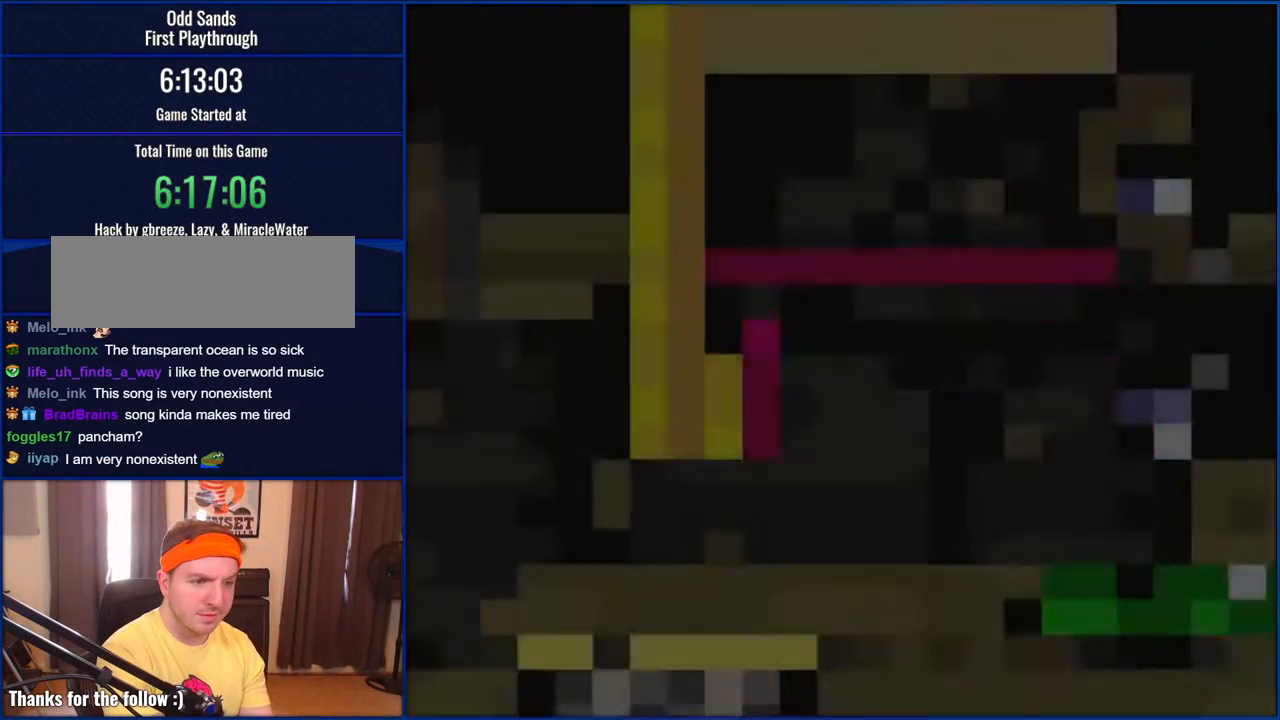
{"buttons": ["Y"], "events": []}
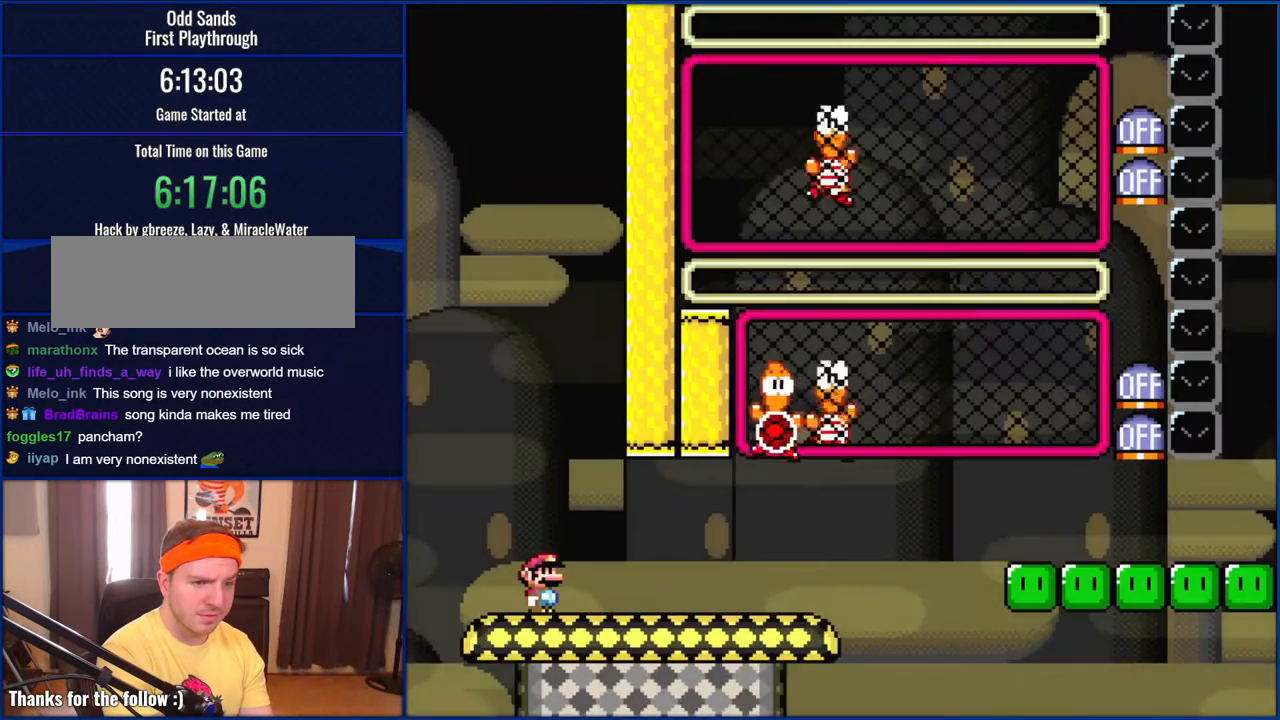
{"buttons": ["Y", "DPAD_RIGHT"], "events": [[250, "DPAD_RIGHT", "down"]]}
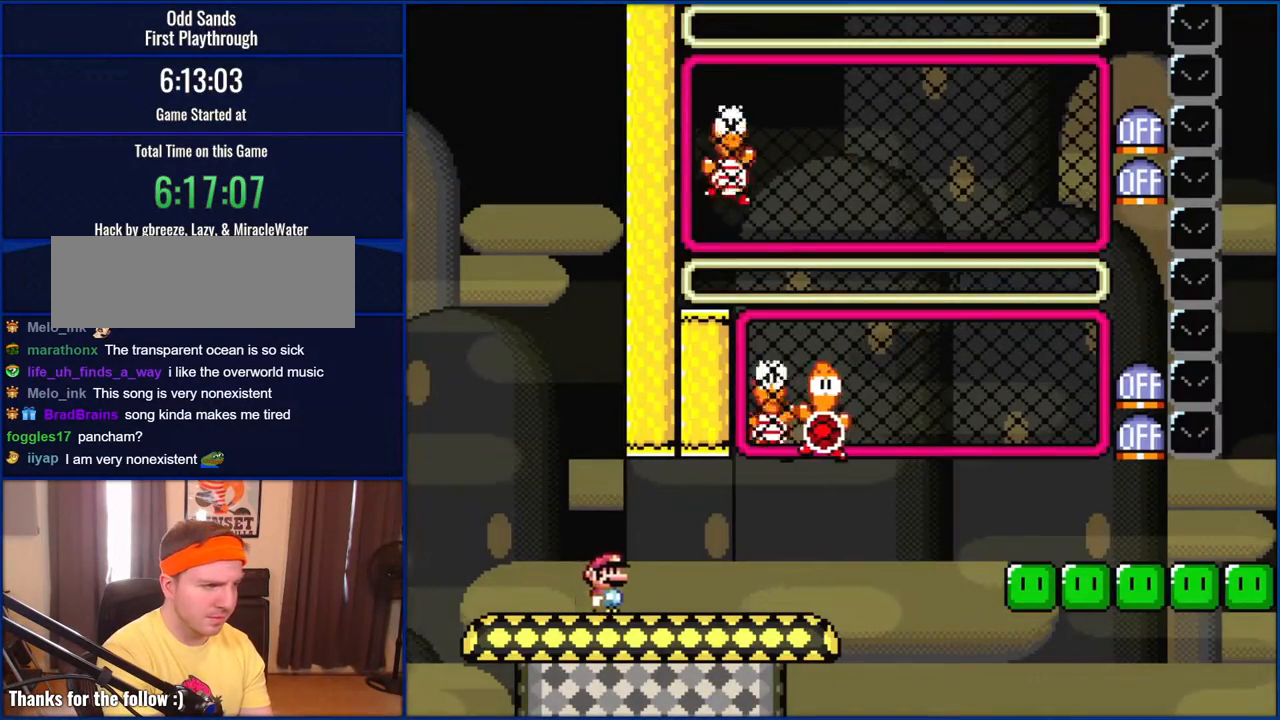
{"buttons": ["B", "Y", "DPAD_UP", "DPAD_RIGHT"], "events": [[367, "B", "down"], [367, "DPAD_RIGHT", "up"], [367, "DPAD_UP", "down"], [417, "DPAD_LEFT", "down"], [417, "DPAD_UP", "up"], [483, "DPAD_LEFT", "up"], [483, "DPAD_RIGHT", "down"], [483, "DPAD_UP", "down"]]}
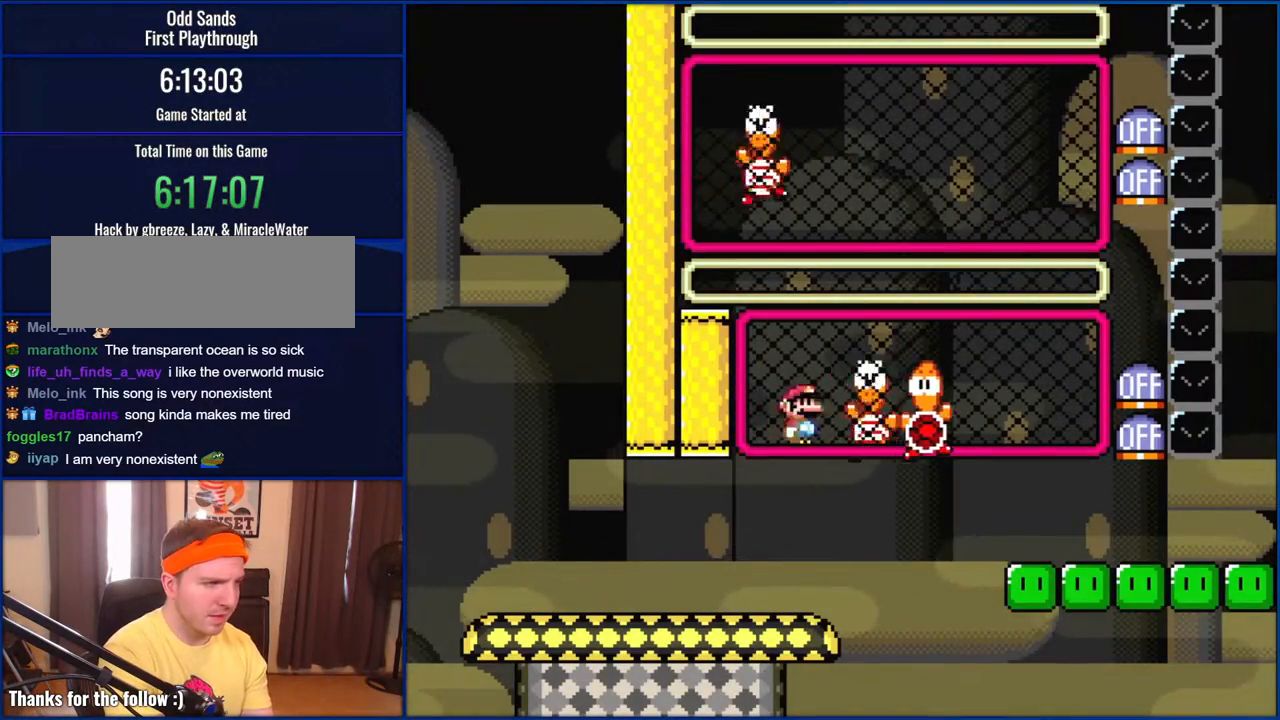
{"buttons": ["Y", "DPAD_LEFT"], "events": [[17, "DPAD_UP", "up"], [400, "B", "up"], [400, "DPAD_RIGHT", "up"], [483, "DPAD_LEFT", "down"]]}
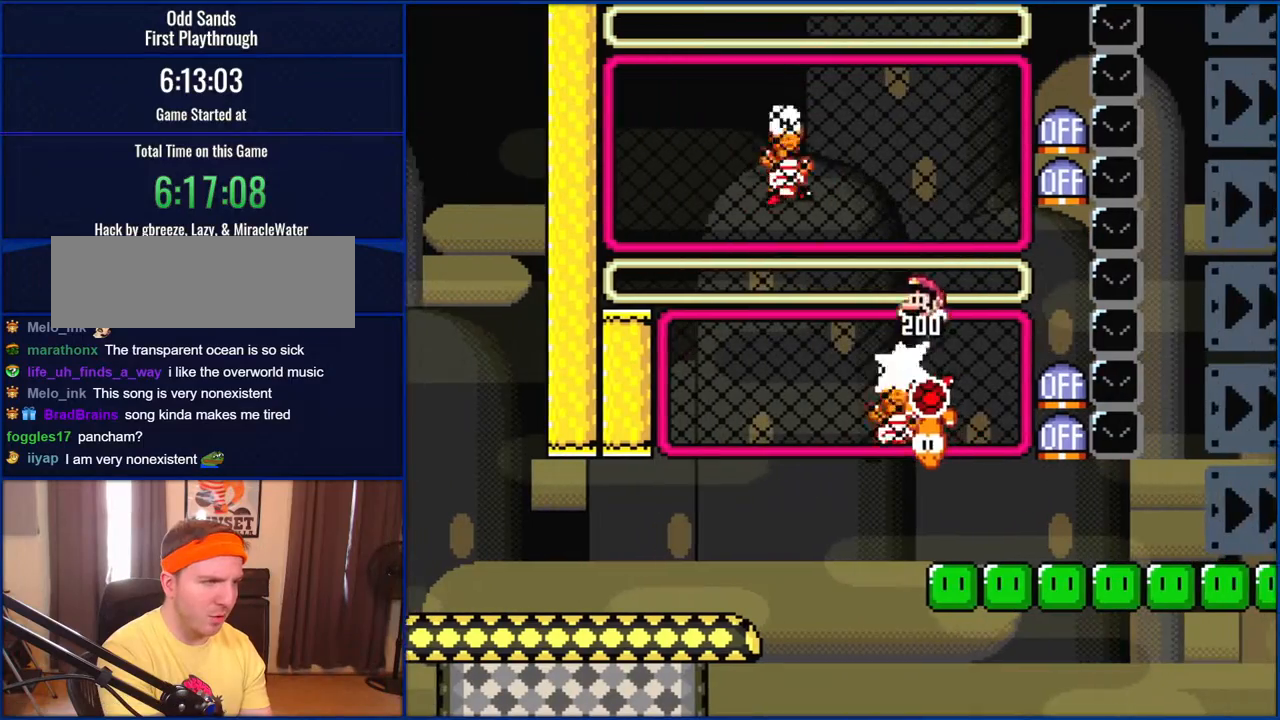
{"buttons": [], "events": [[117, "DPAD_LEFT", "up"], [250, "Y", "up"], [350, "DPAD_UP", "down"], [383, "Y", "down"], [450, "DPAD_UP", "up"], [483, "Y", "up"]]}
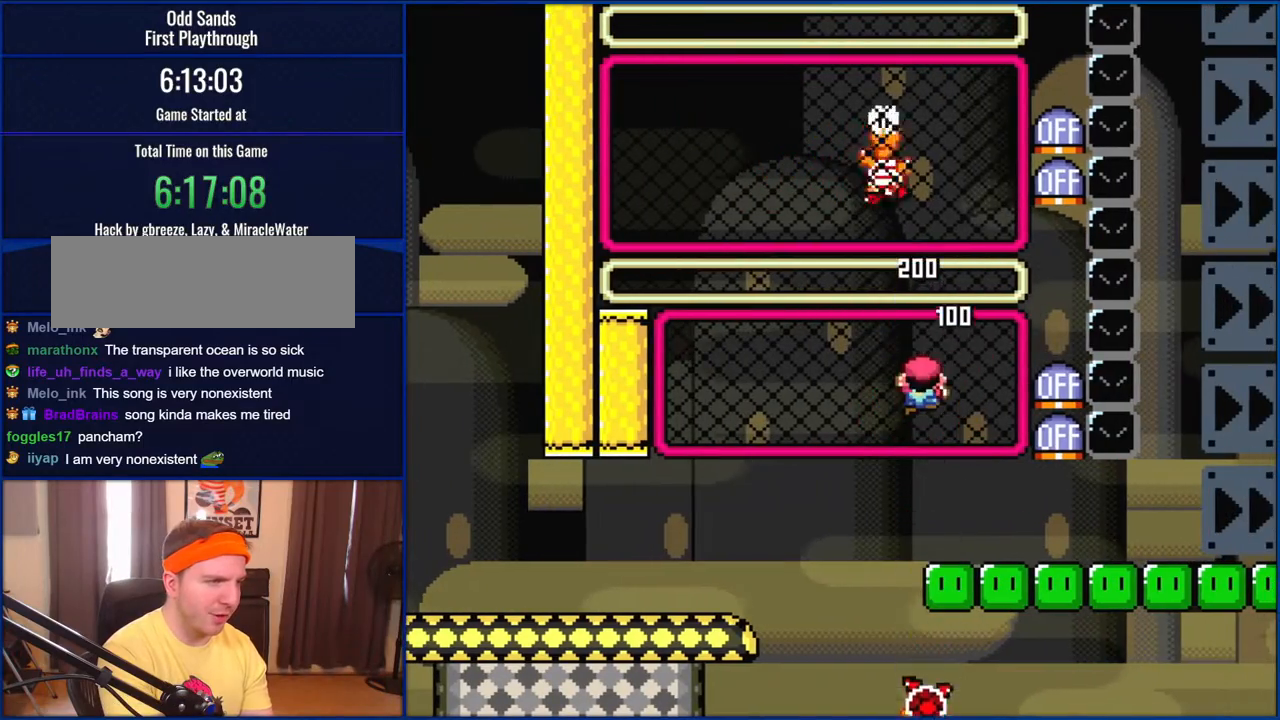
{"buttons": ["DPAD_UP", "DPAD_RIGHT"], "events": [[217, "B", "down"], [383, "DPAD_RIGHT", "down"], [433, "B", "up"], [483, "DPAD_UP", "down"]]}
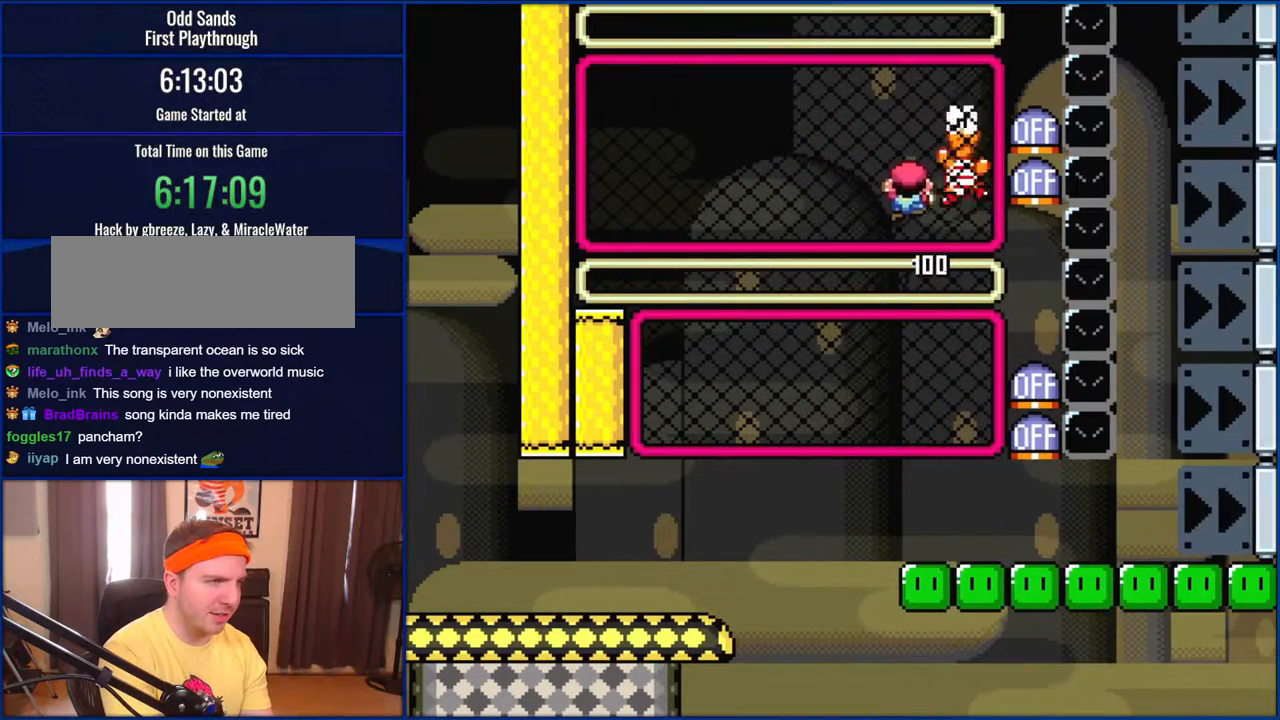
{"buttons": ["B", "Y"], "events": [[17, "DPAD_RIGHT", "up"], [83, "Y", "down"], [100, "DPAD_UP", "up"], [483, "B", "down"]]}
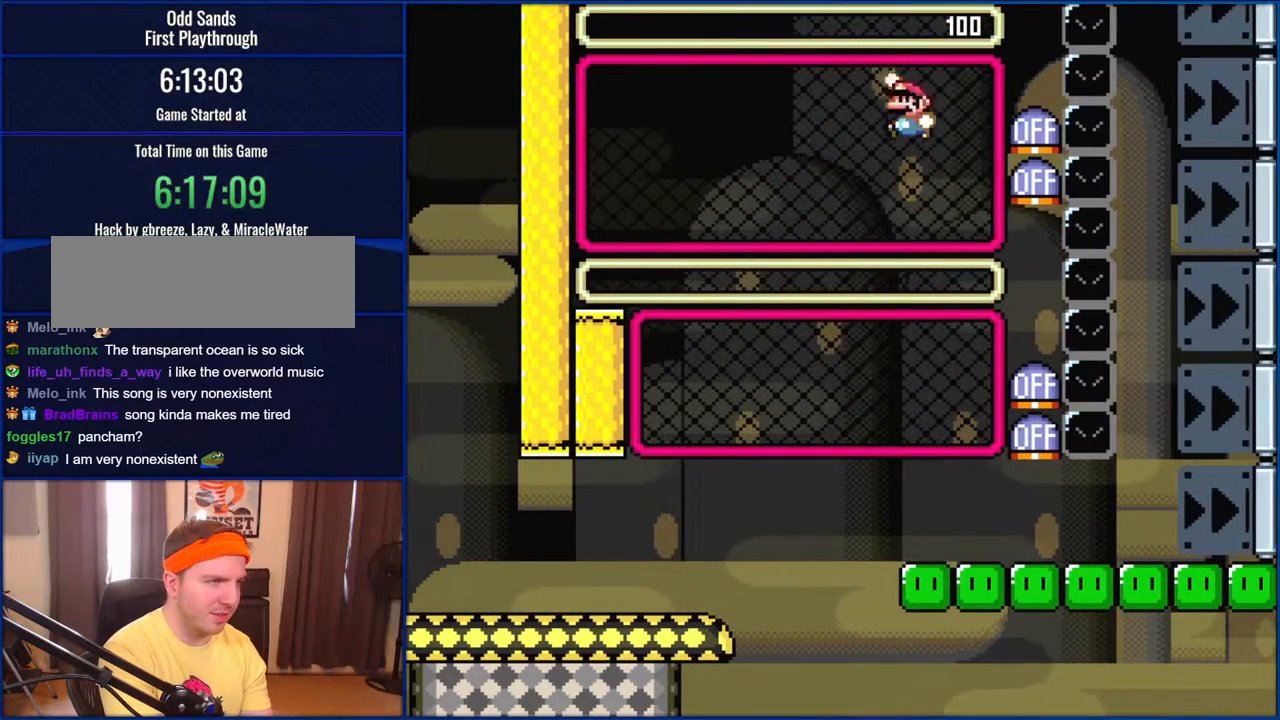
{"buttons": ["Y"], "events": [[50, "B", "up"]]}
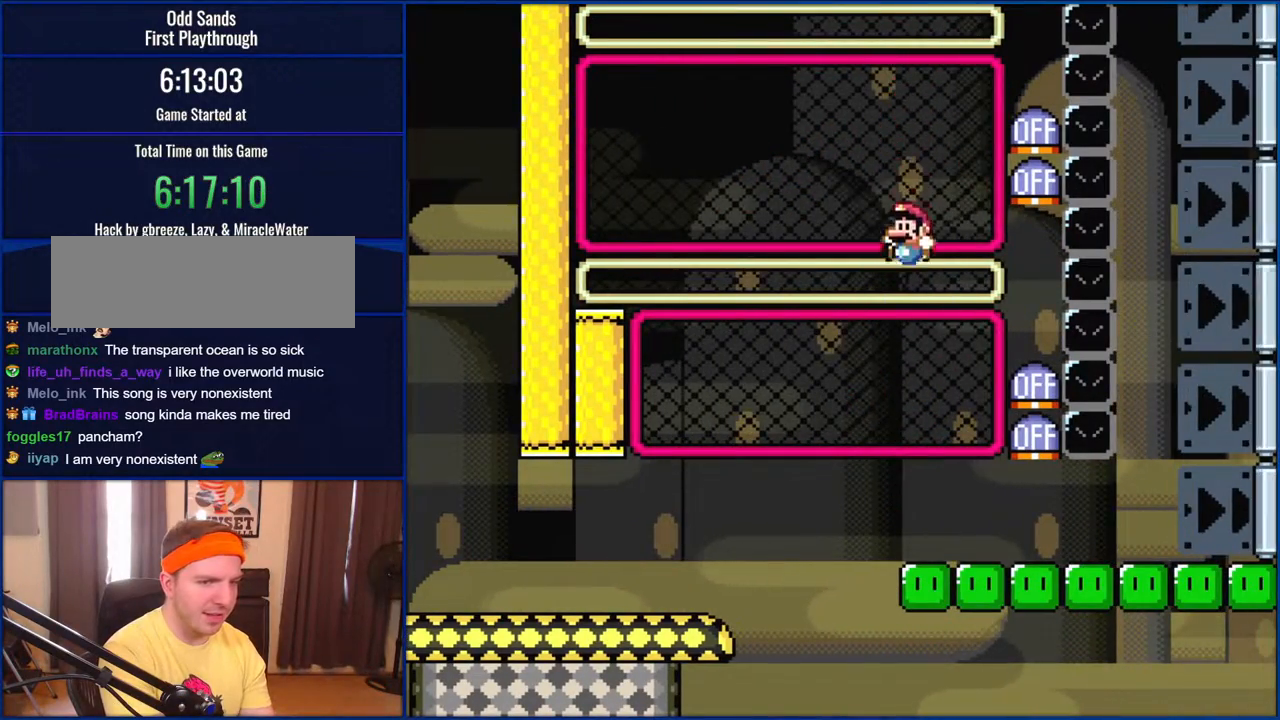
{"buttons": ["Y", "DPAD_RIGHT"], "events": [[133, "DPAD_RIGHT", "down"]]}
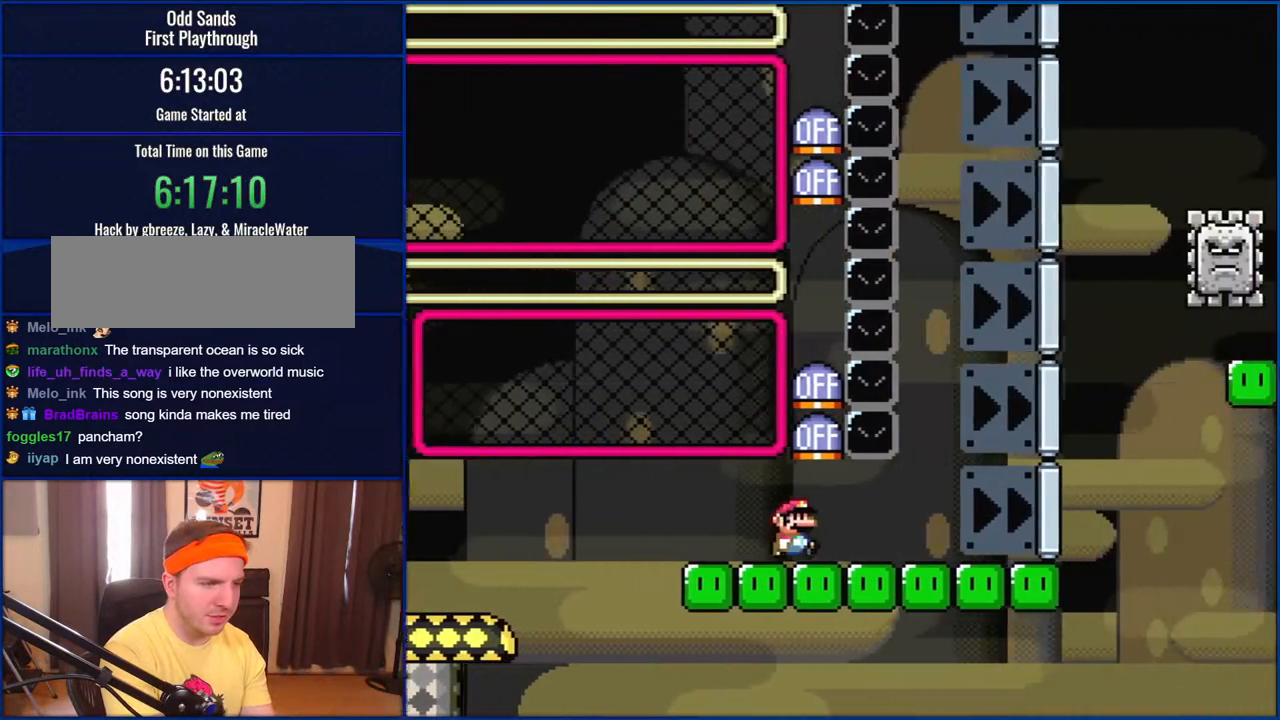
{"buttons": ["Y", "DPAD_RIGHT"], "events": []}
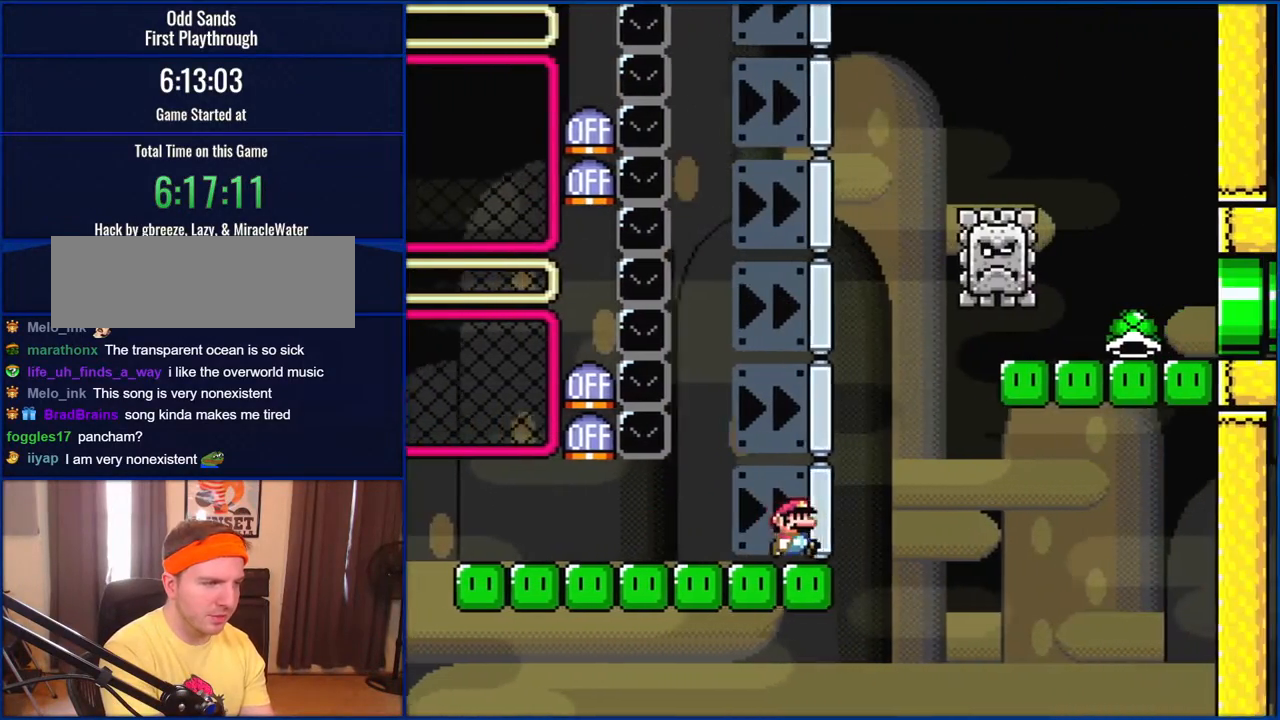
{"buttons": ["B", "Y", "DPAD_RIGHT"], "events": [[117, "B", "down"], [217, "DPAD_RIGHT", "up"], [283, "DPAD_LEFT", "down"], [367, "DPAD_LEFT", "up"], [417, "DPAD_RIGHT", "down"]]}
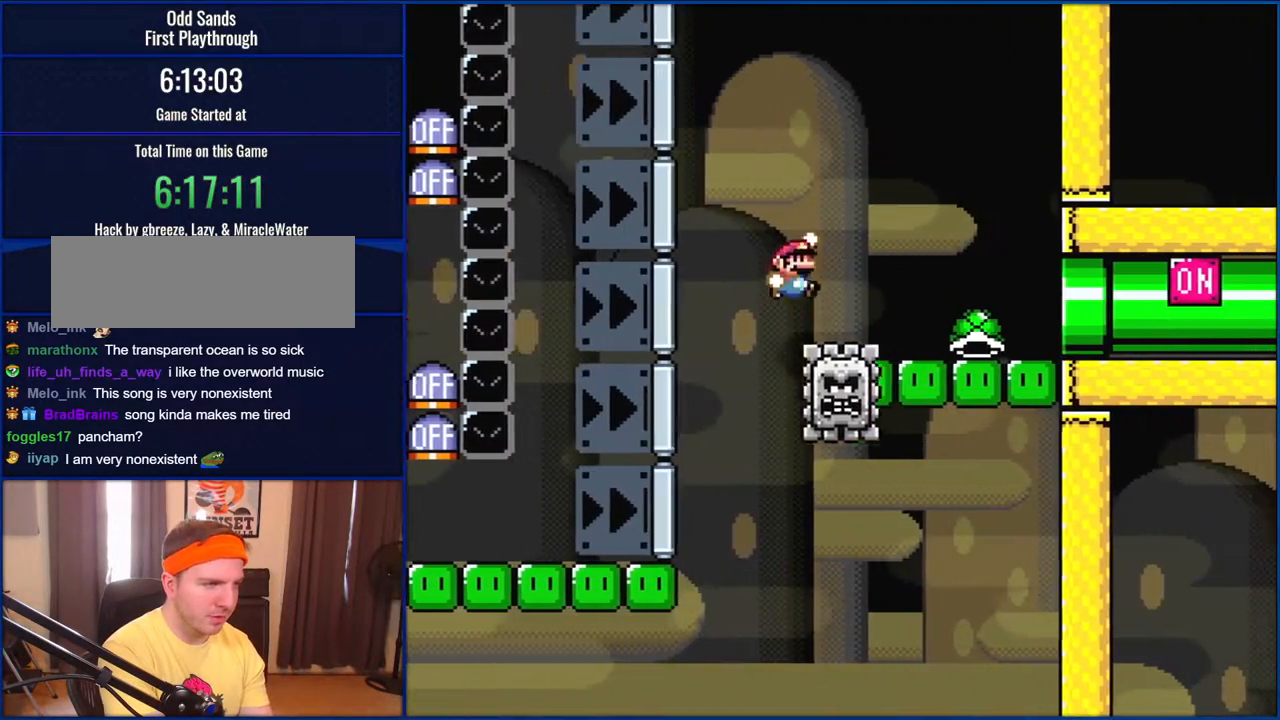
{"buttons": ["B", "Y", "DPAD_RIGHT"], "events": []}
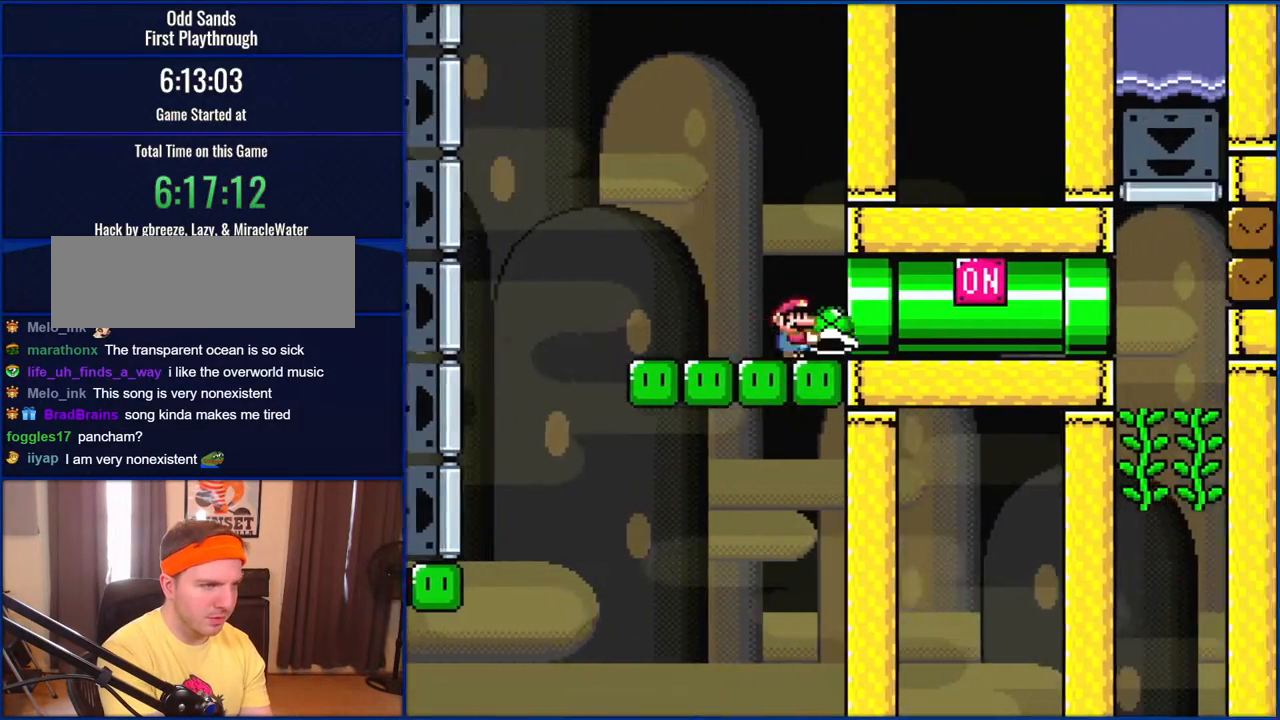
{"buttons": ["B", "Y", "DPAD_RIGHT"], "events": []}